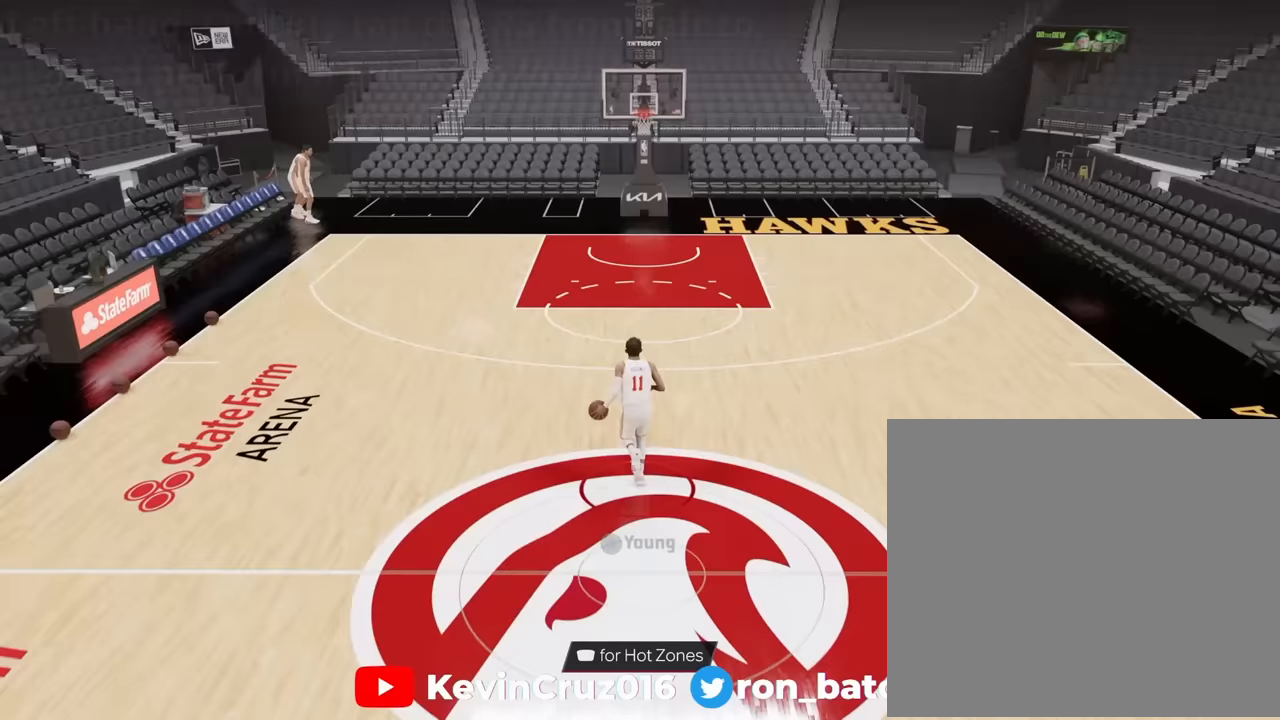
Gameplay with a controller (PlayStation layout); each line is a JSON object with the inputs held at the frame after it. "events" lists button and stick changes between this image and that frame as [ms after this image, input, new state], when the widget could be followed in between.
{"buttons": [], "left_stick": "up", "right_stick": "center", "events": []}
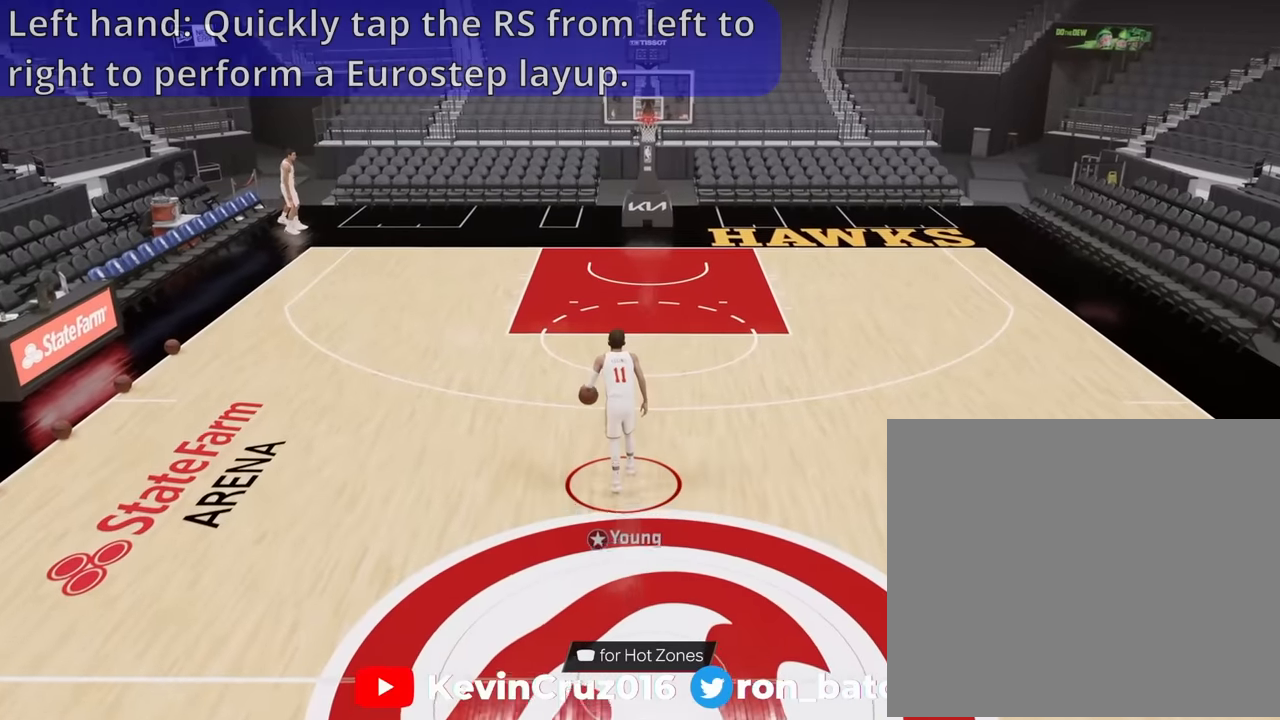
{"buttons": [], "left_stick": "up", "right_stick": "center", "events": []}
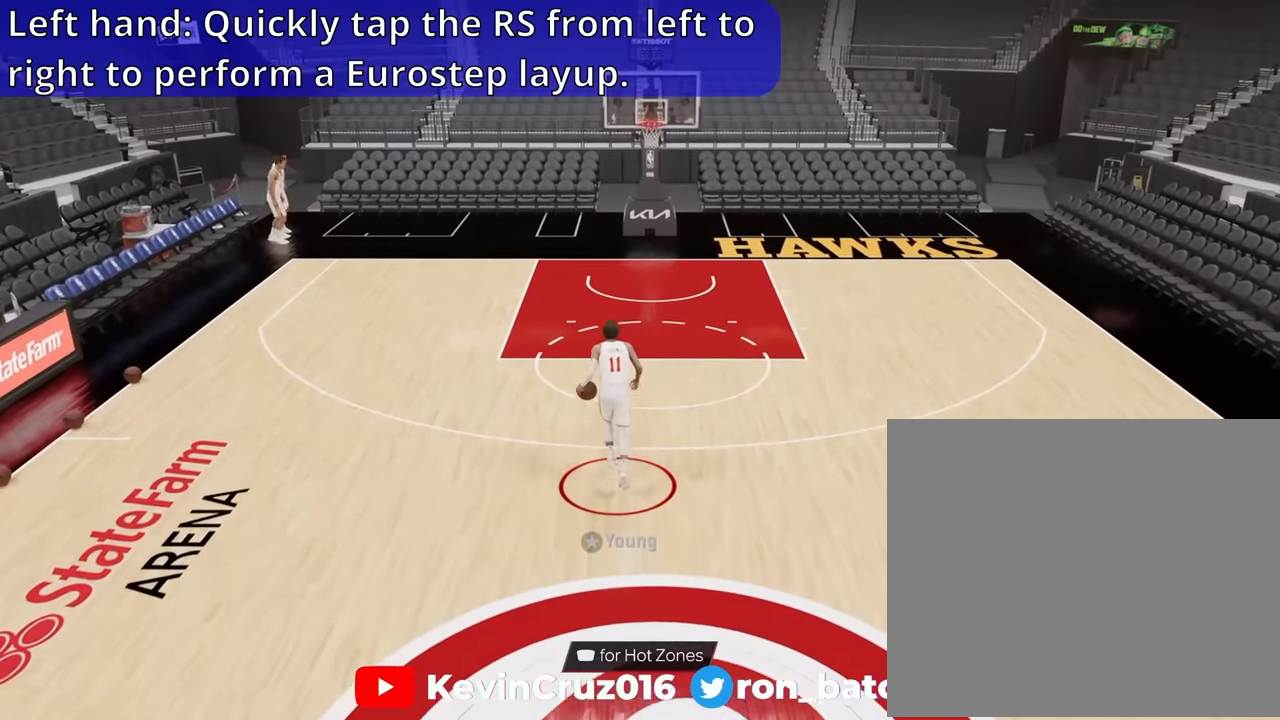
{"buttons": [], "left_stick": "up", "right_stick": "right", "events": [[233, "right_stick", "left"], [367, "right_stick", "center"], [417, "right_stick", "right"]]}
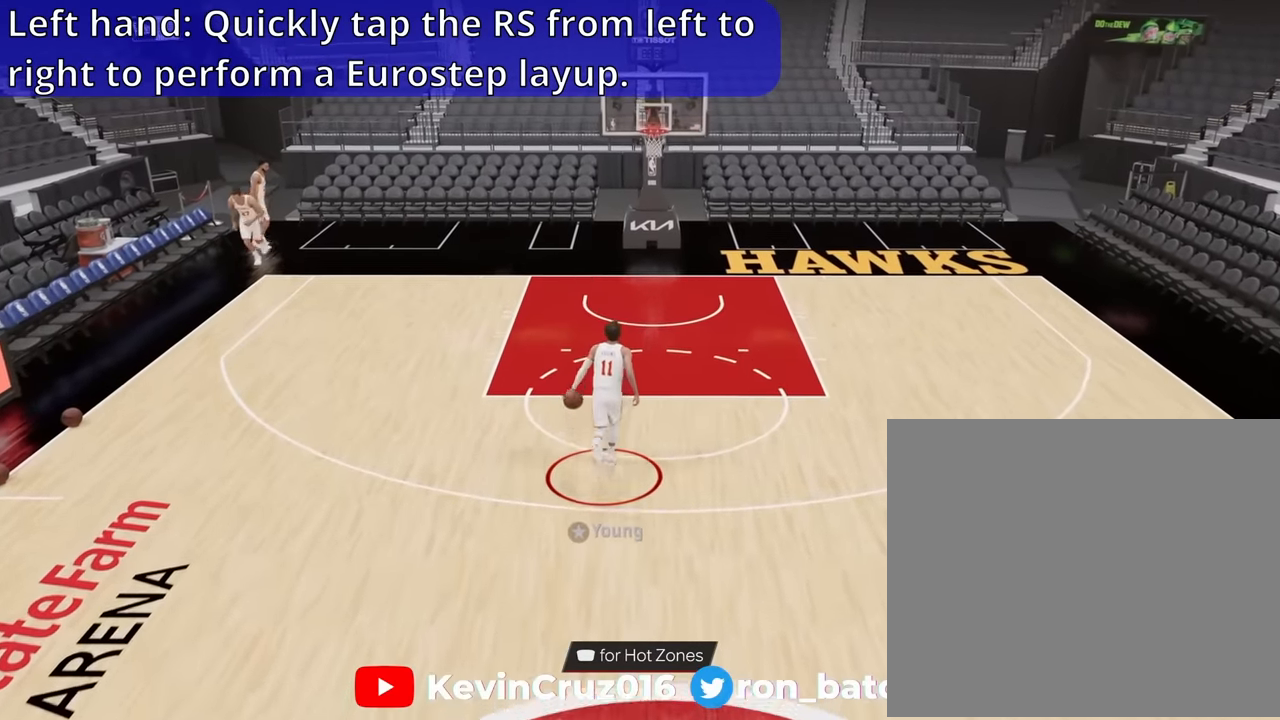
{"buttons": [], "left_stick": "up", "right_stick": "right", "events": []}
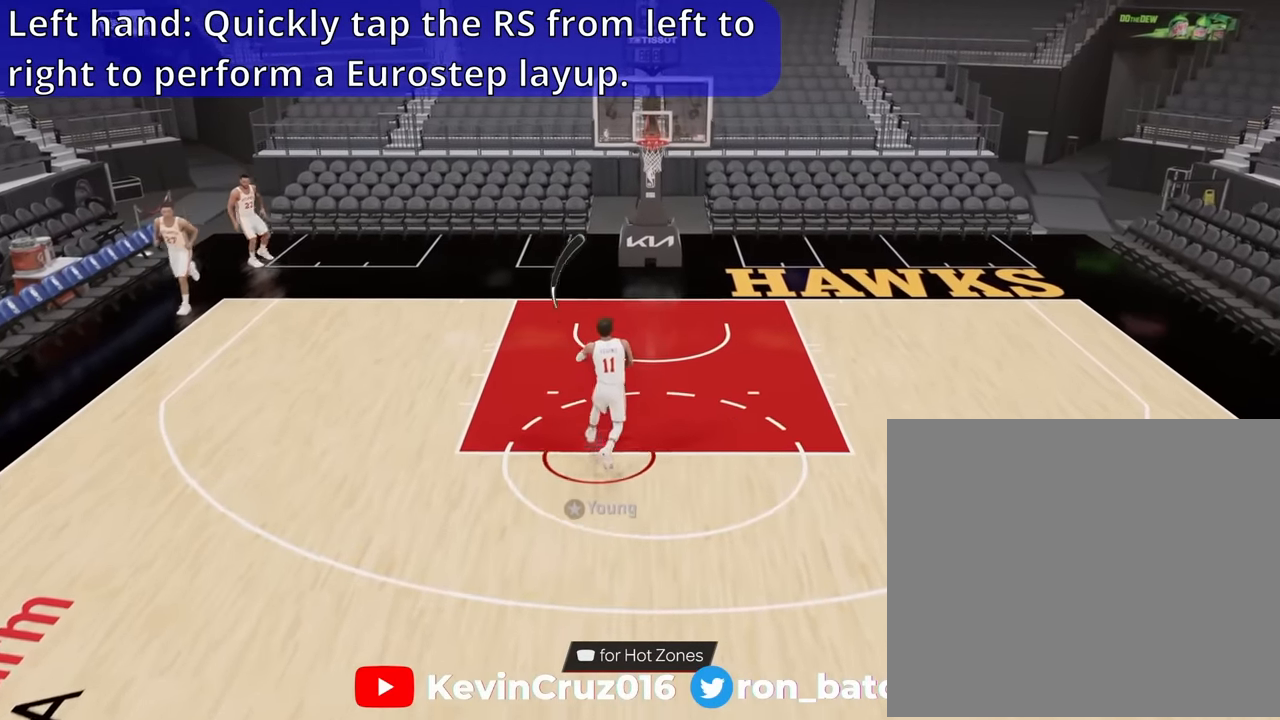
{"buttons": [], "left_stick": "up", "right_stick": "right", "events": []}
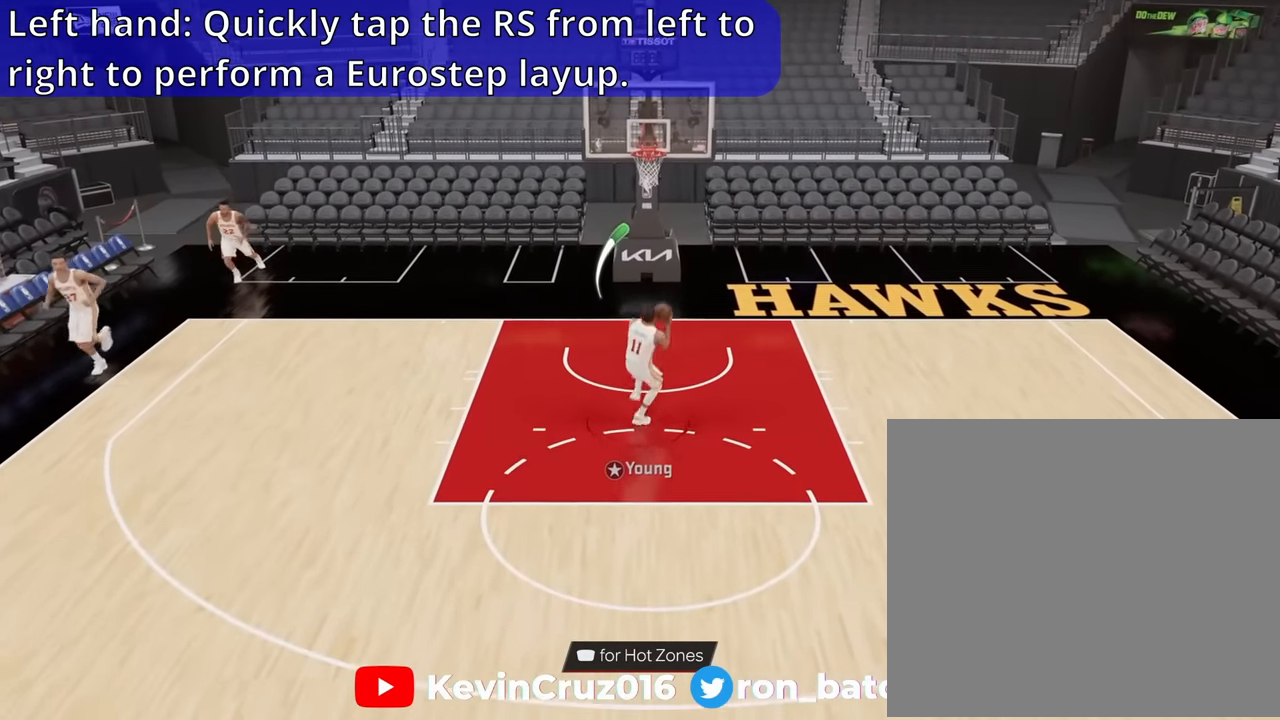
{"buttons": [], "left_stick": "up-right", "right_stick": "center", "events": [[33, "right_stick", "center"], [200, "left_stick", "up-right"]]}
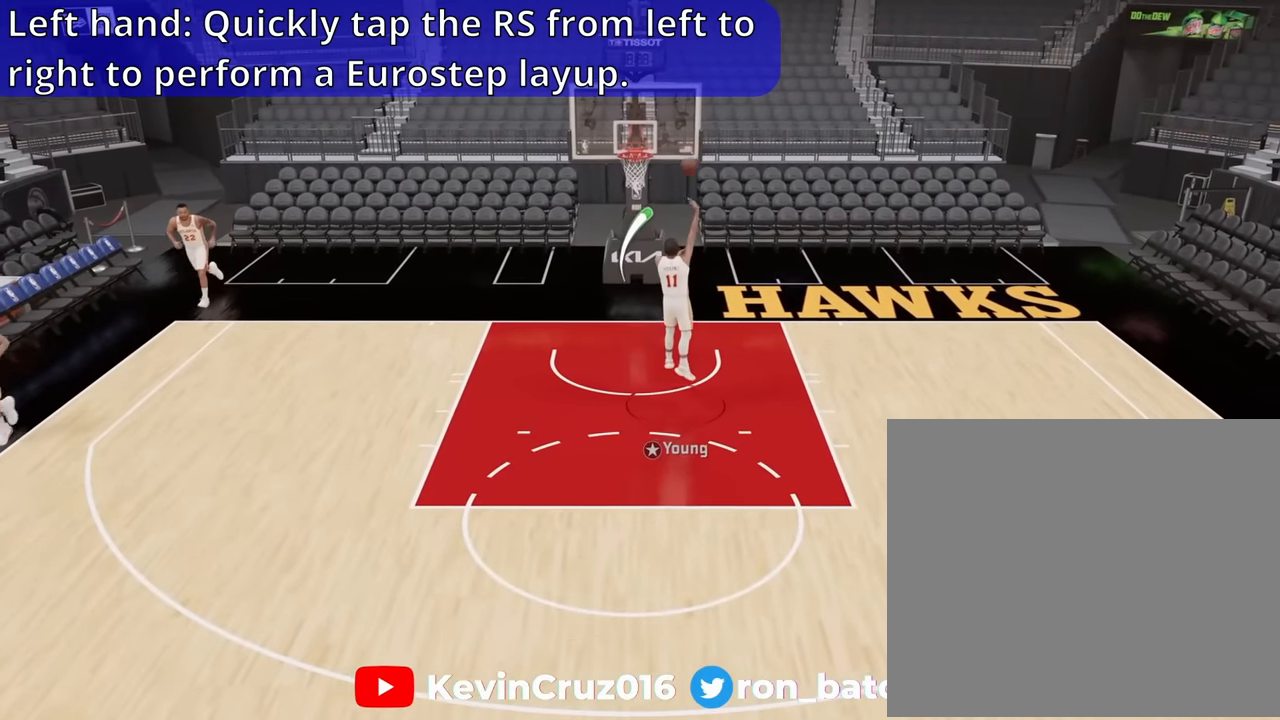
{"buttons": [], "left_stick": "down-right", "right_stick": "center", "events": [[67, "left_stick", "right"], [467, "left_stick", "down-right"]]}
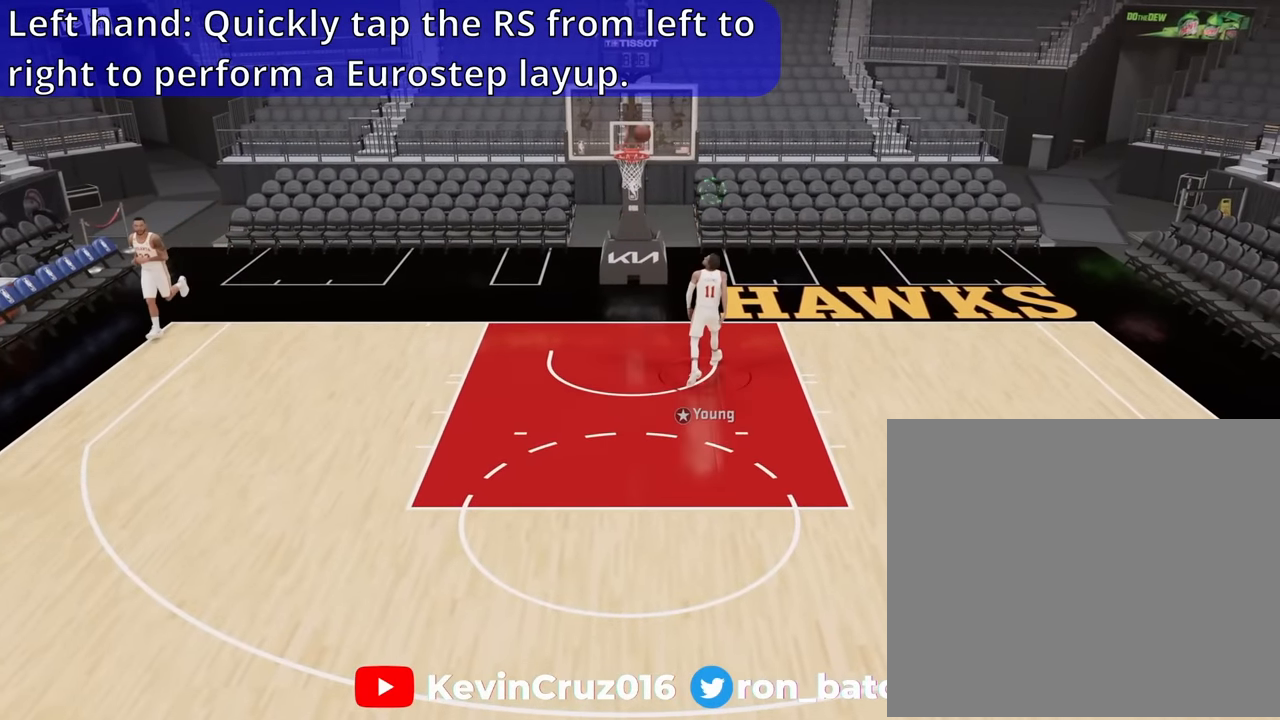
{"buttons": [], "left_stick": "down-right", "right_stick": "center", "events": []}
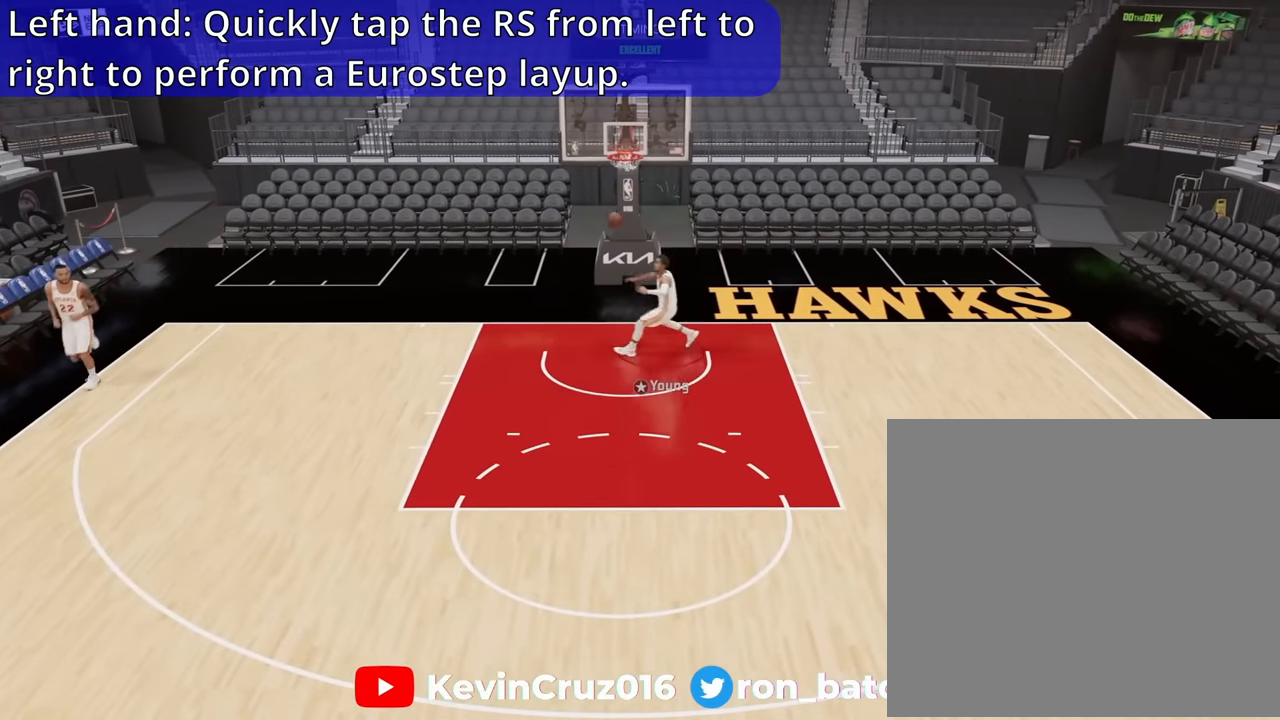
{"buttons": [], "left_stick": "up", "right_stick": "center", "events": [[33, "R2", "down"], [67, "left_stick", "down"], [417, "R2", "up"], [417, "left_stick", "up"]]}
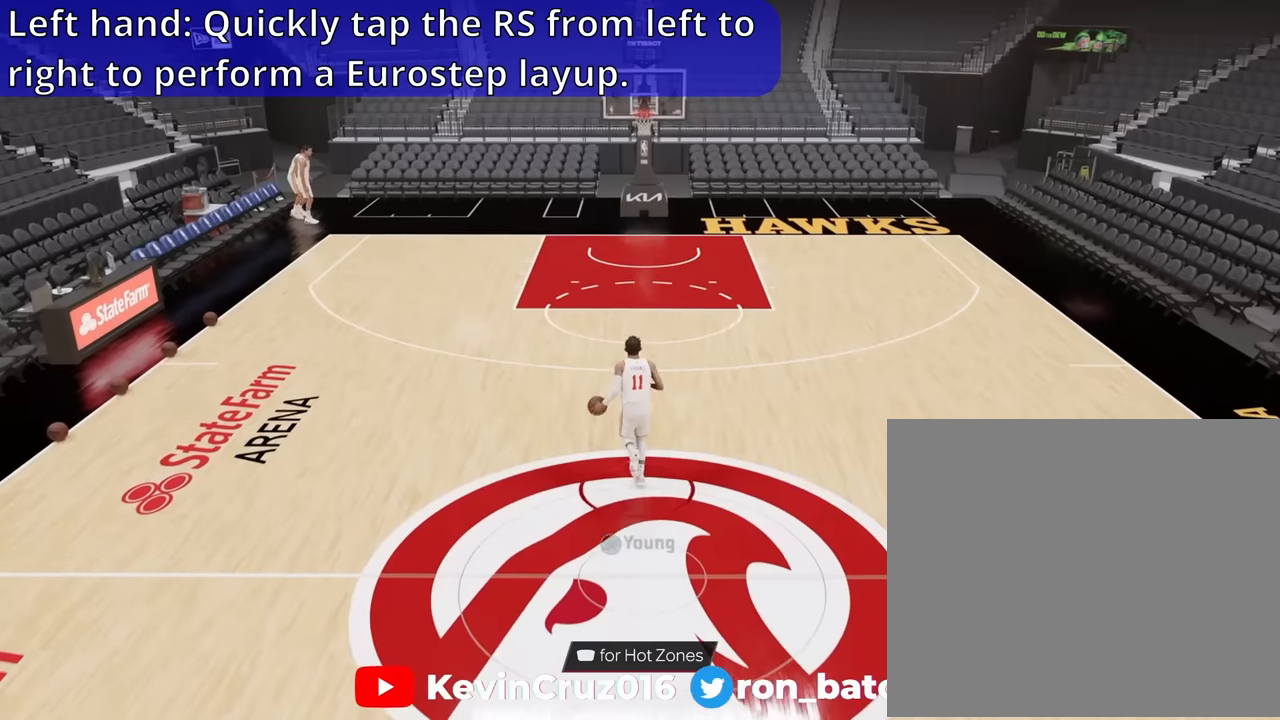
{"buttons": [], "left_stick": "up", "right_stick": "center", "events": []}
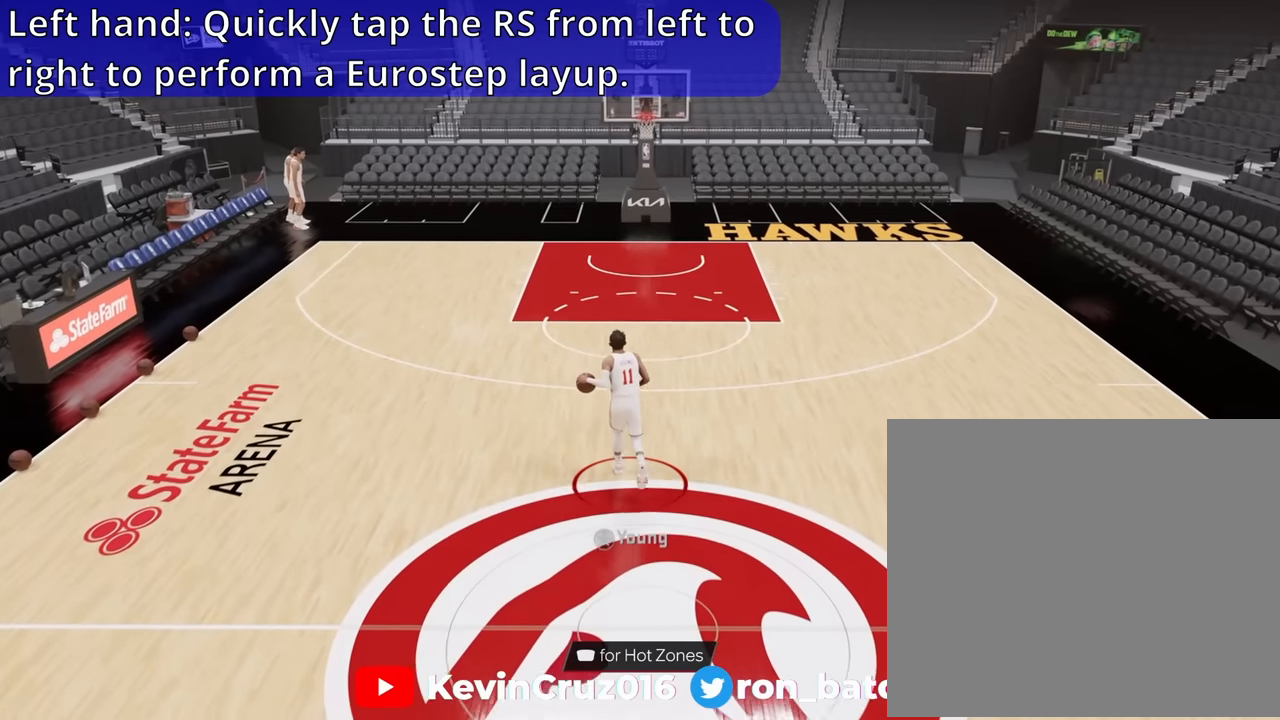
{"buttons": [], "left_stick": "up", "right_stick": "center", "events": []}
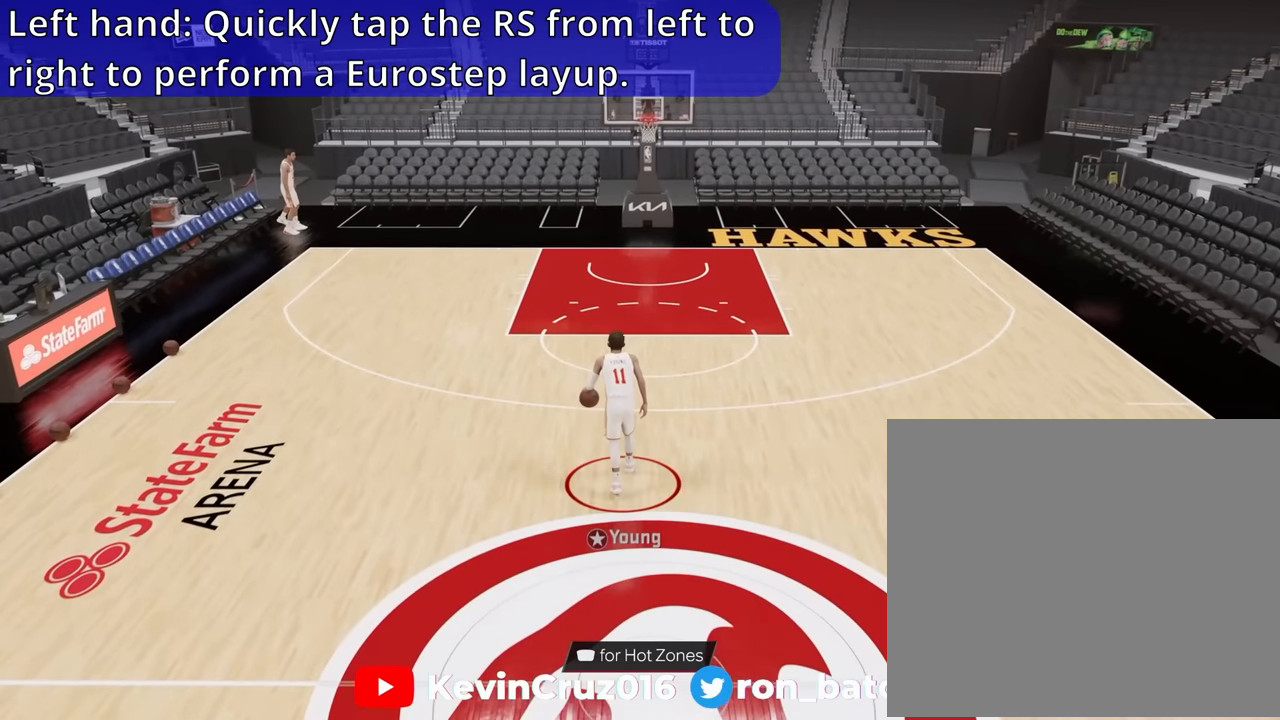
{"buttons": [], "left_stick": "up", "right_stick": "center", "events": []}
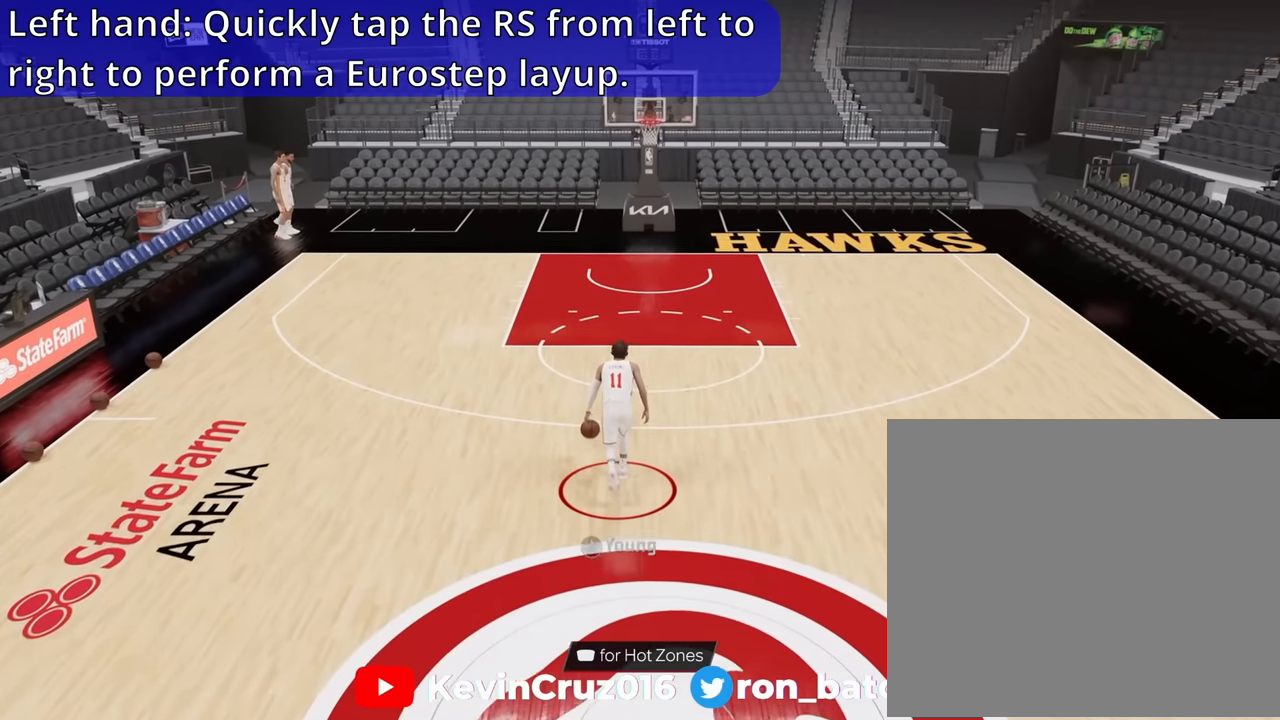
{"buttons": [], "left_stick": "up", "right_stick": "center", "events": []}
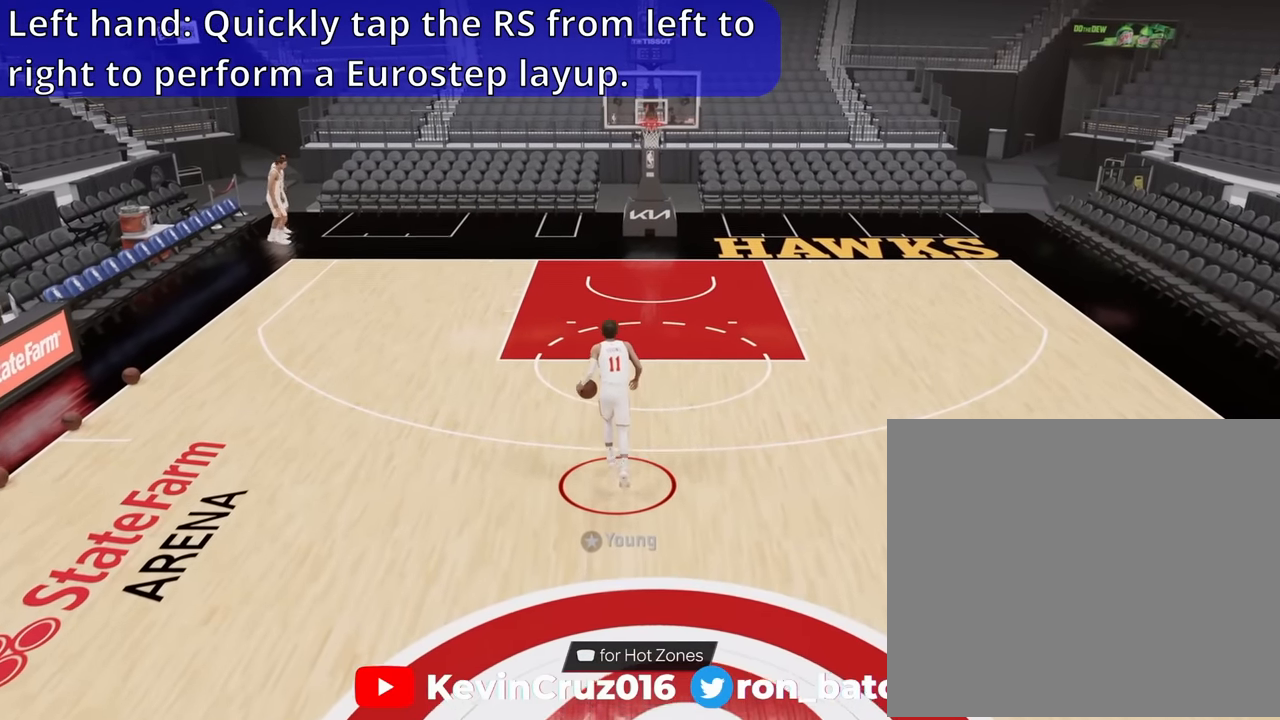
{"buttons": [], "left_stick": "up", "right_stick": "left", "events": [[416, "right_stick", "left"]]}
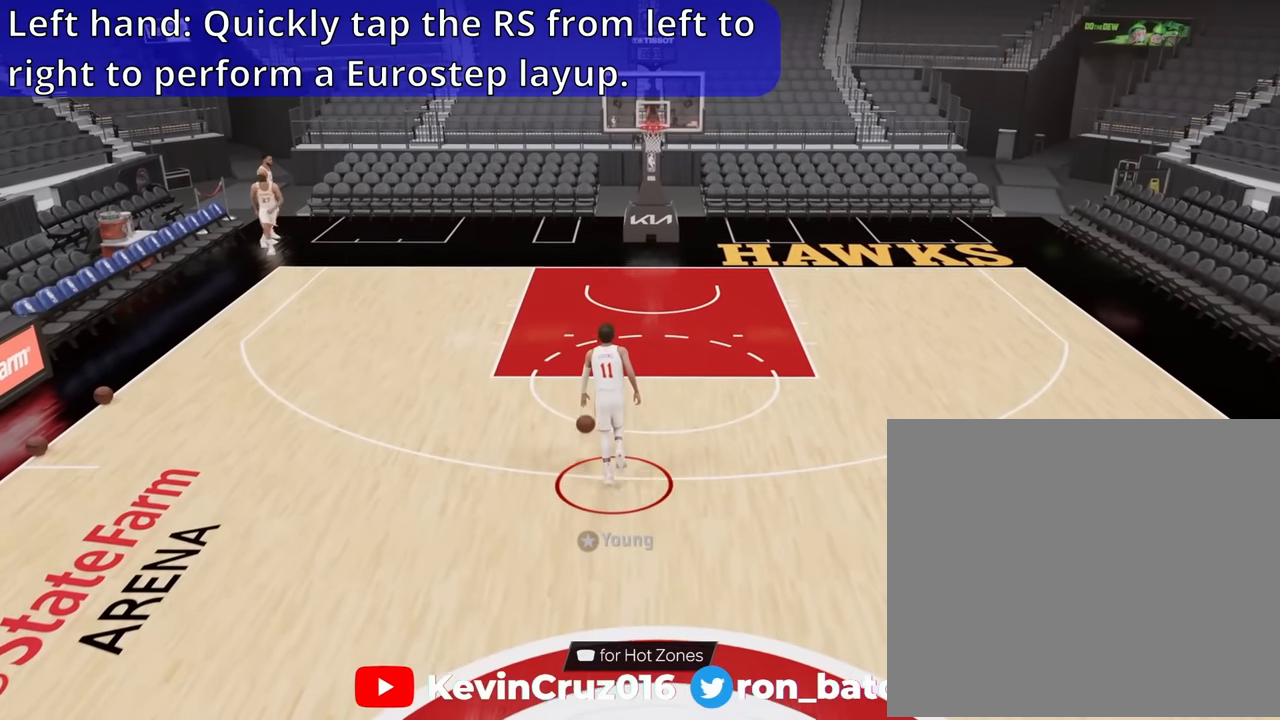
{"buttons": [], "left_stick": "up", "right_stick": "right", "events": [[183, "right_stick", "center"], [283, "right_stick", "right"]]}
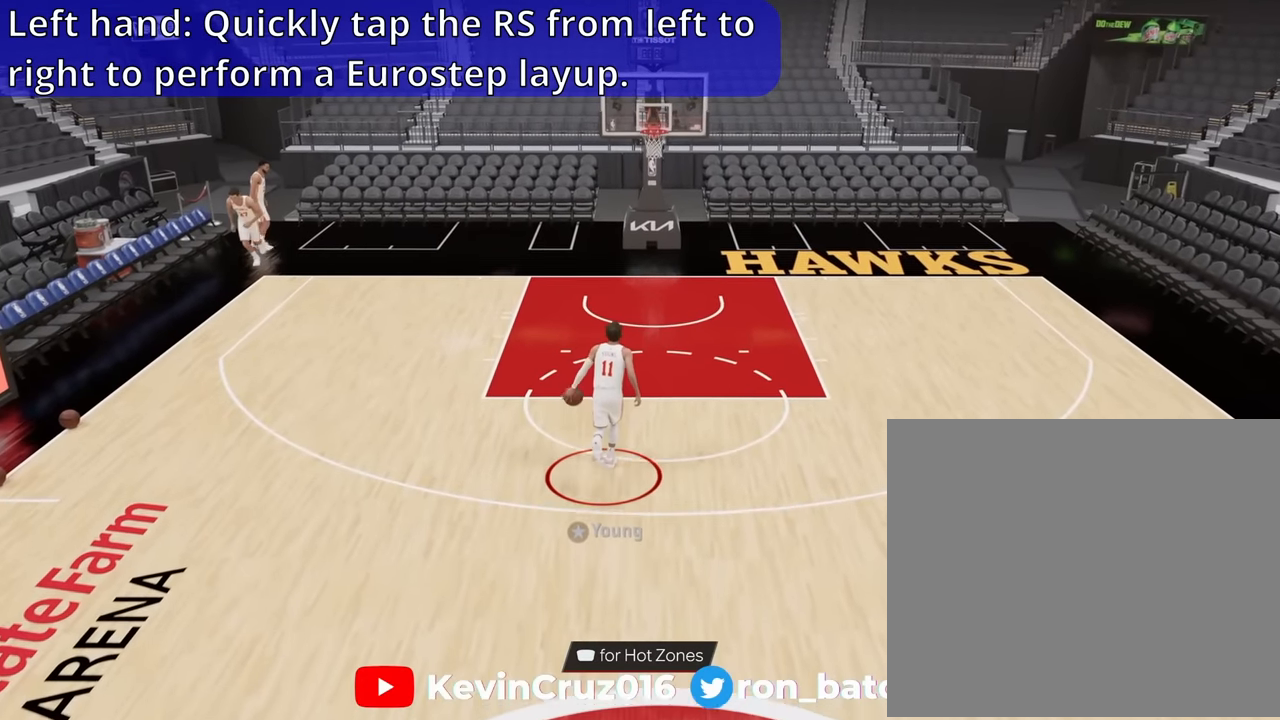
{"buttons": [], "left_stick": "up", "right_stick": "right", "events": []}
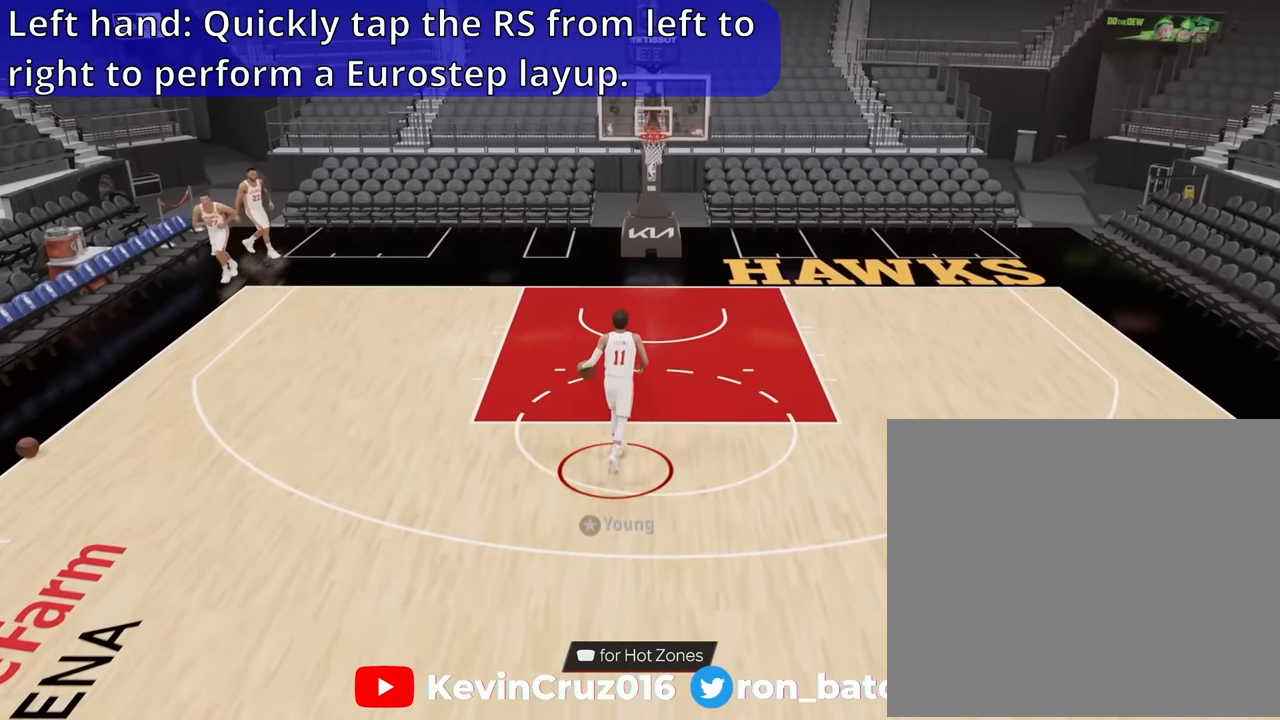
{"buttons": [], "left_stick": "up", "right_stick": "right", "events": []}
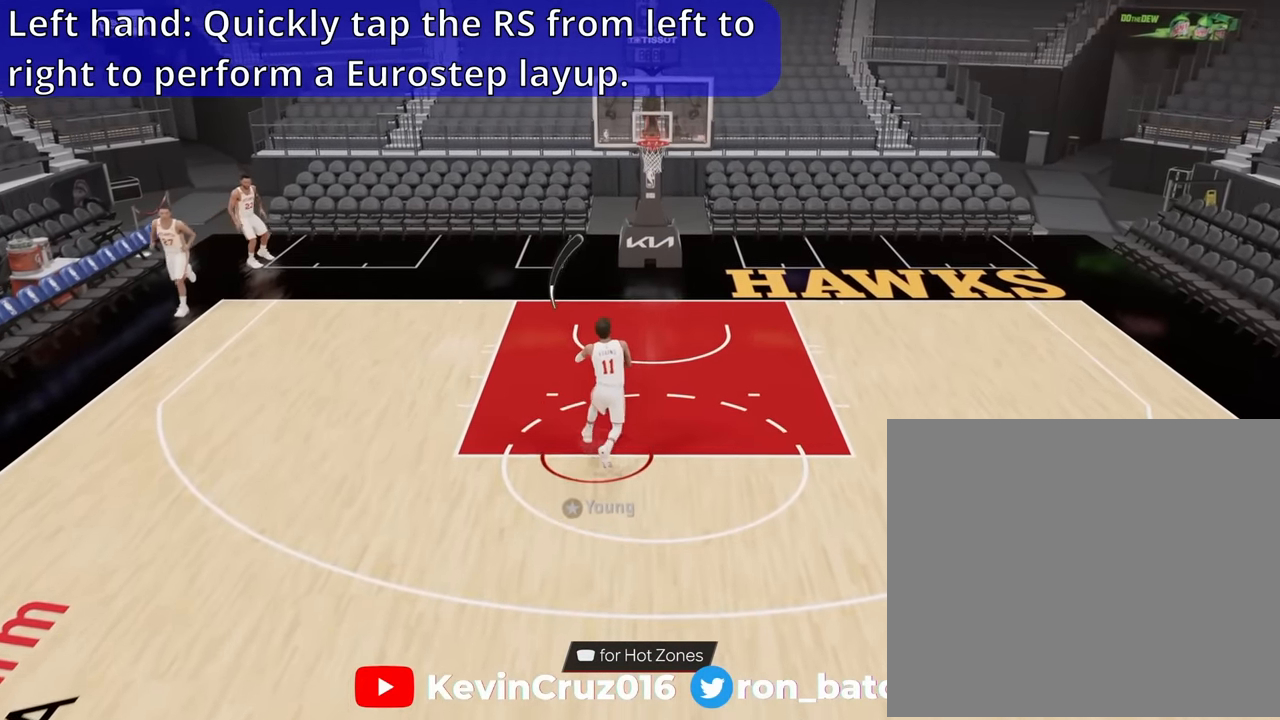
{"buttons": [], "left_stick": "up", "right_stick": "right", "events": []}
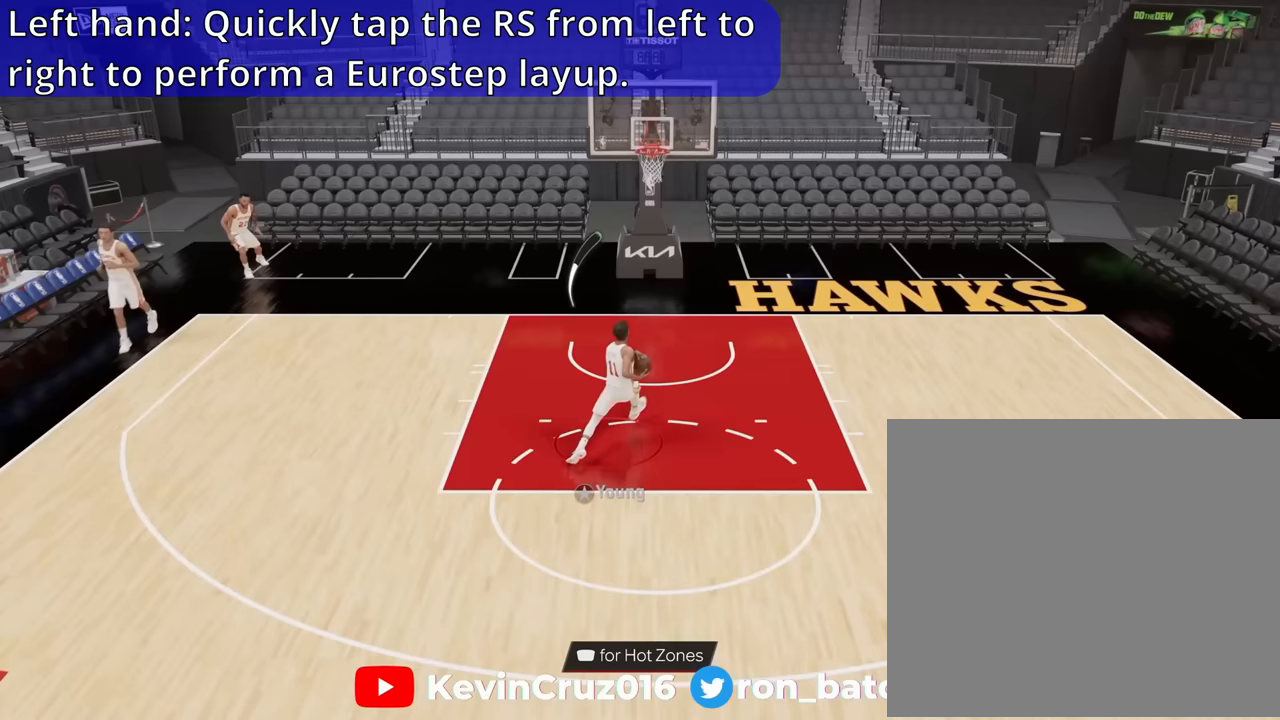
{"buttons": [], "left_stick": "up", "right_stick": "right", "events": []}
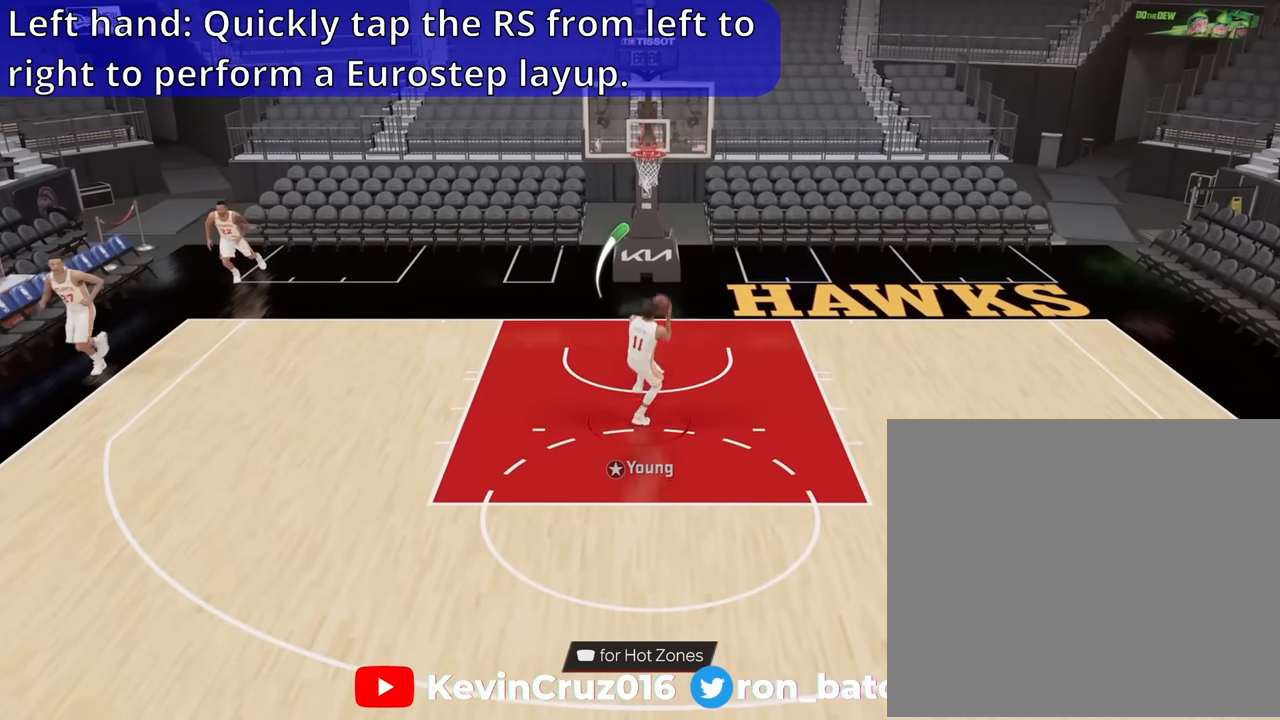
{"buttons": [], "left_stick": "up-right", "right_stick": "center", "events": [[17, "right_stick", "center"], [350, "left_stick", "up-right"]]}
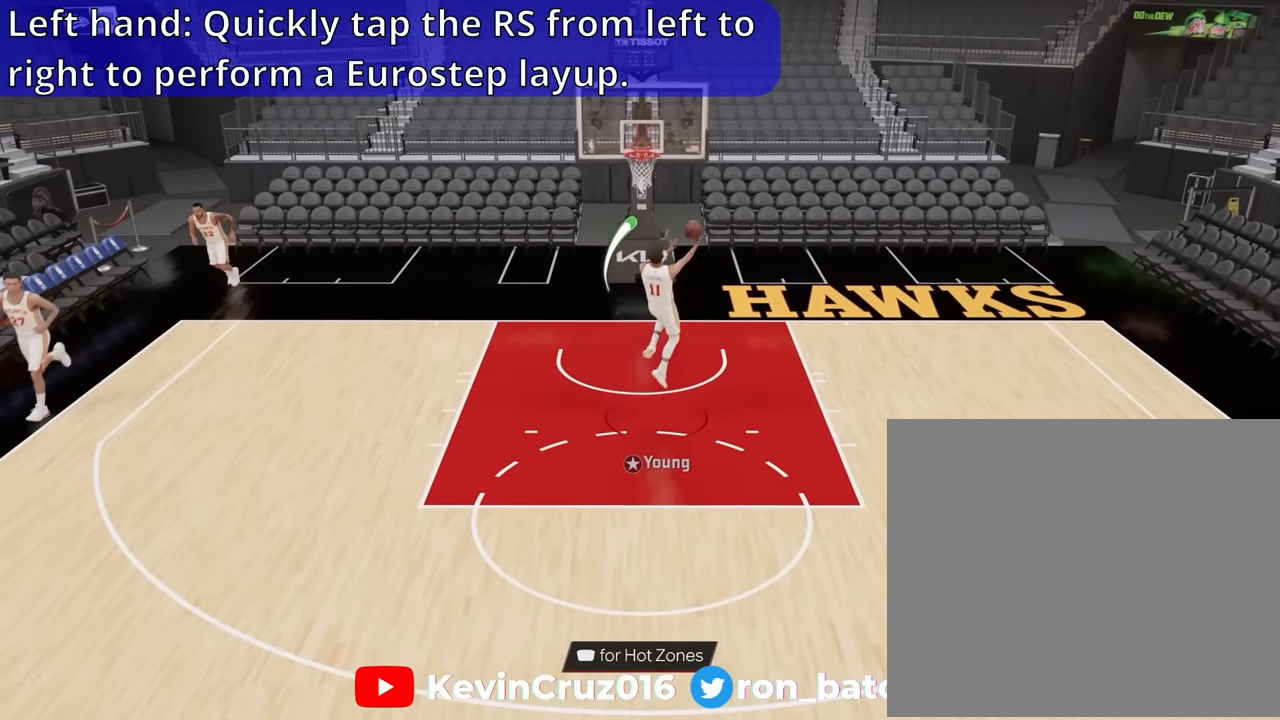
{"buttons": [], "left_stick": "up-right", "right_stick": "center", "events": []}
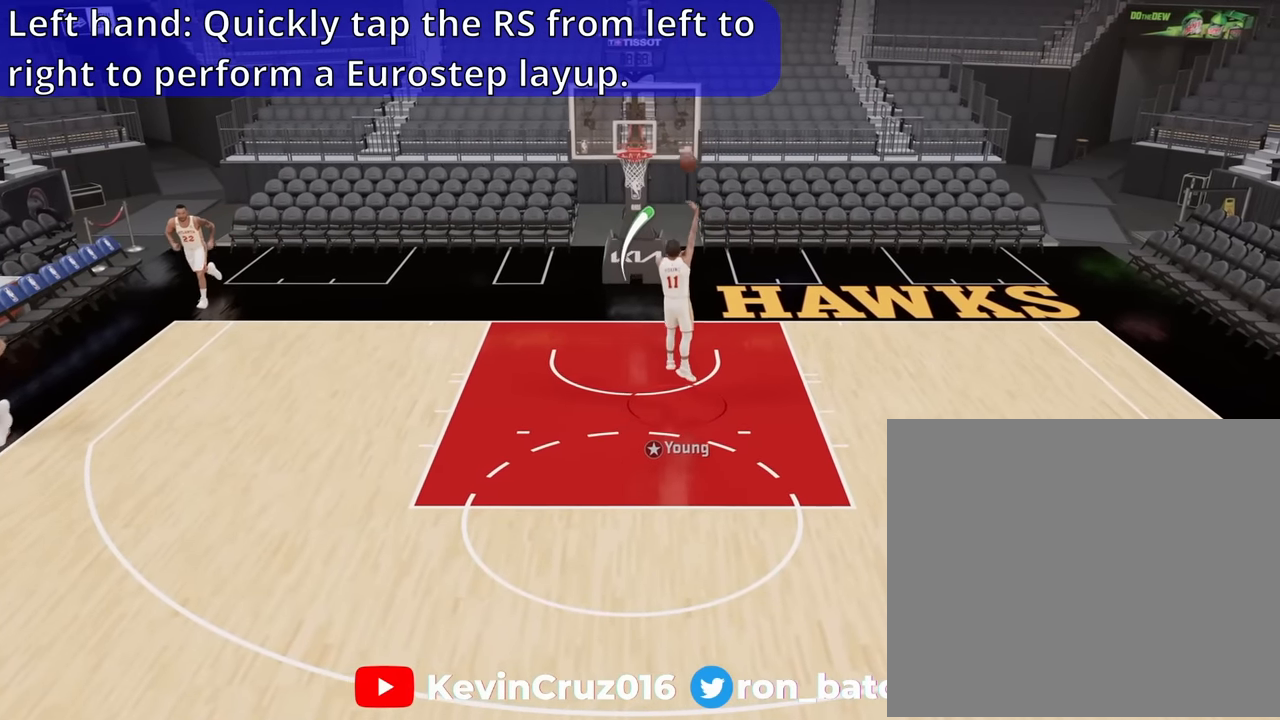
{"buttons": [], "left_stick": "right", "right_stick": "center", "events": [[83, "left_stick", "right"]]}
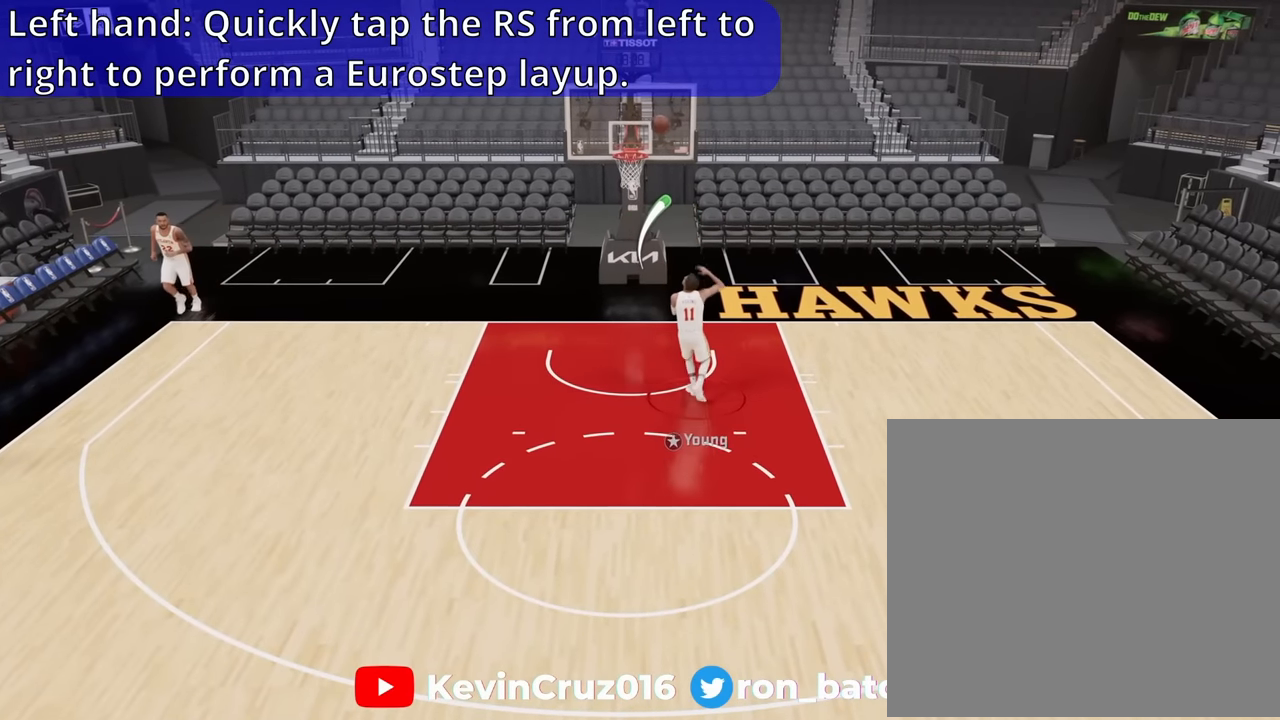
{"buttons": [], "left_stick": "down-right", "right_stick": "center", "events": [[383, "left_stick", "down-right"]]}
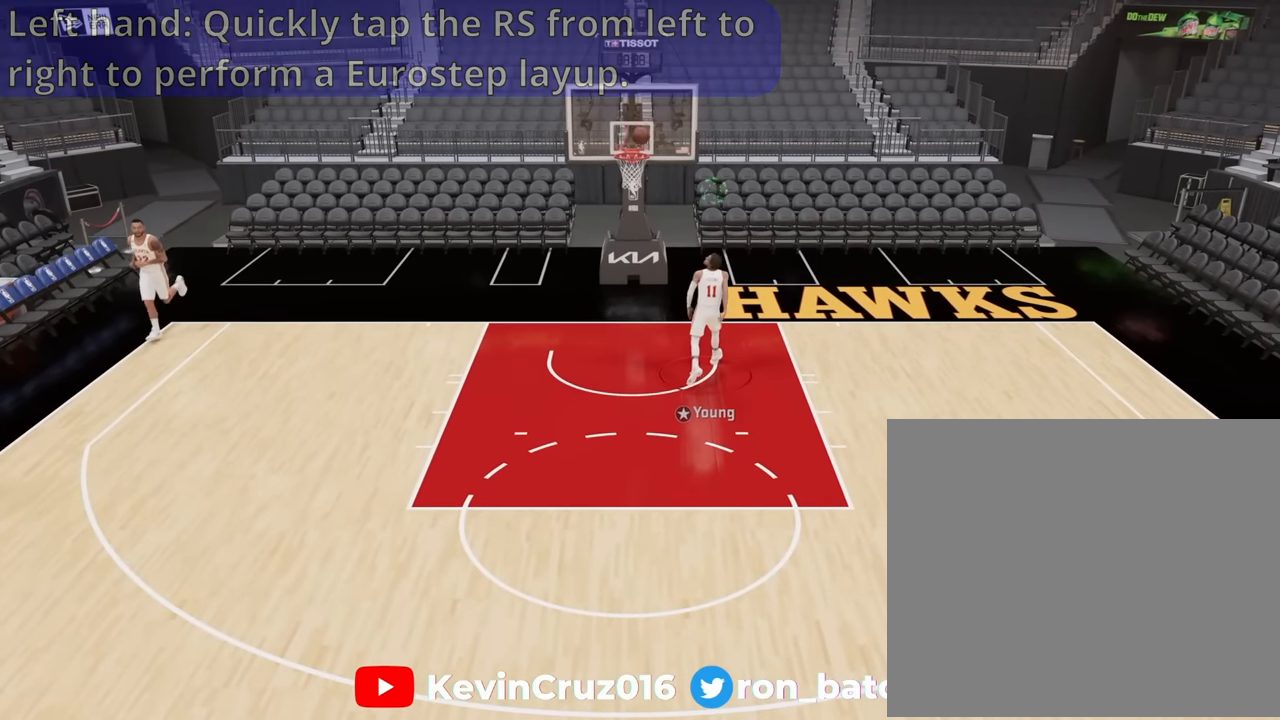
{"buttons": [], "left_stick": "down-right", "right_stick": "center", "events": []}
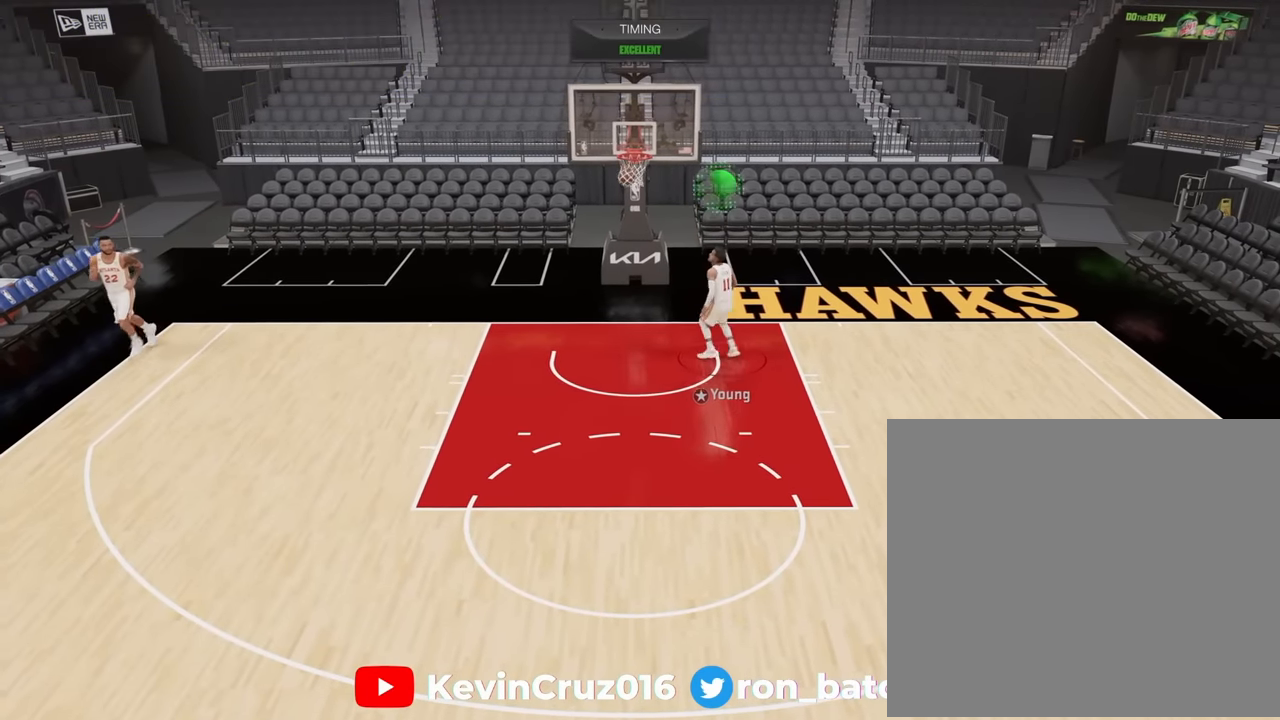
{"buttons": [], "left_stick": "down-right", "right_stick": "center", "events": []}